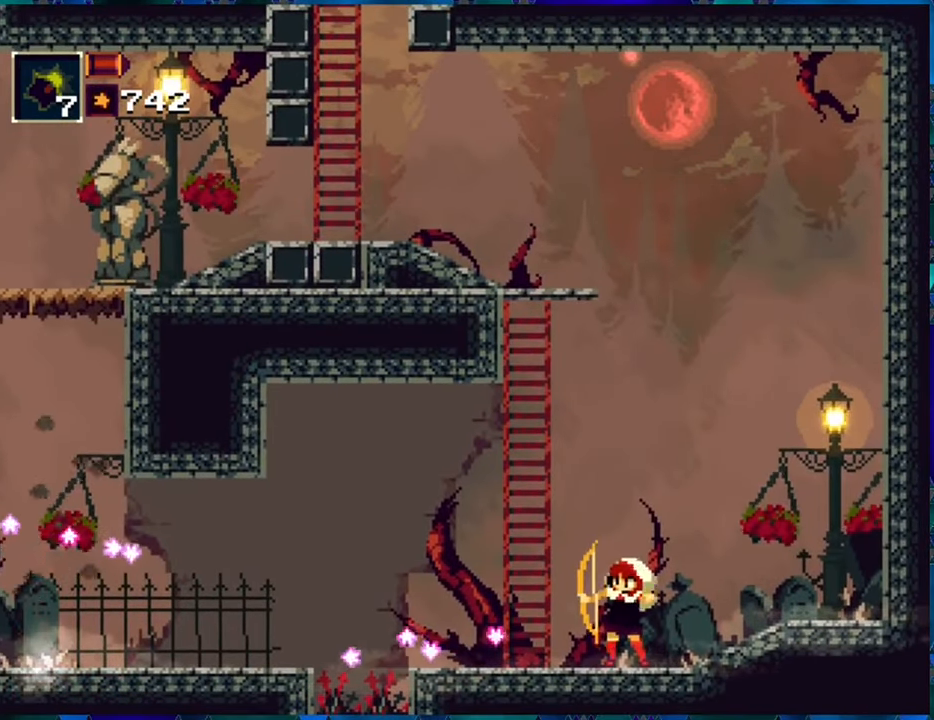
Gameplay with a controller (Nintendo layout); each line is a JSON object with the inputs held at the frame after it. "events" lists button and stick changes between this image and that frame as [ms after this image, input, new state], when the widget could be followed in between. Not read: L3 R3.
{"buttons": ["R1", "DPAD_LEFT"], "left_stick": "center", "right_stick": "center", "events": [[300, "DPAD_LEFT", "down"]]}
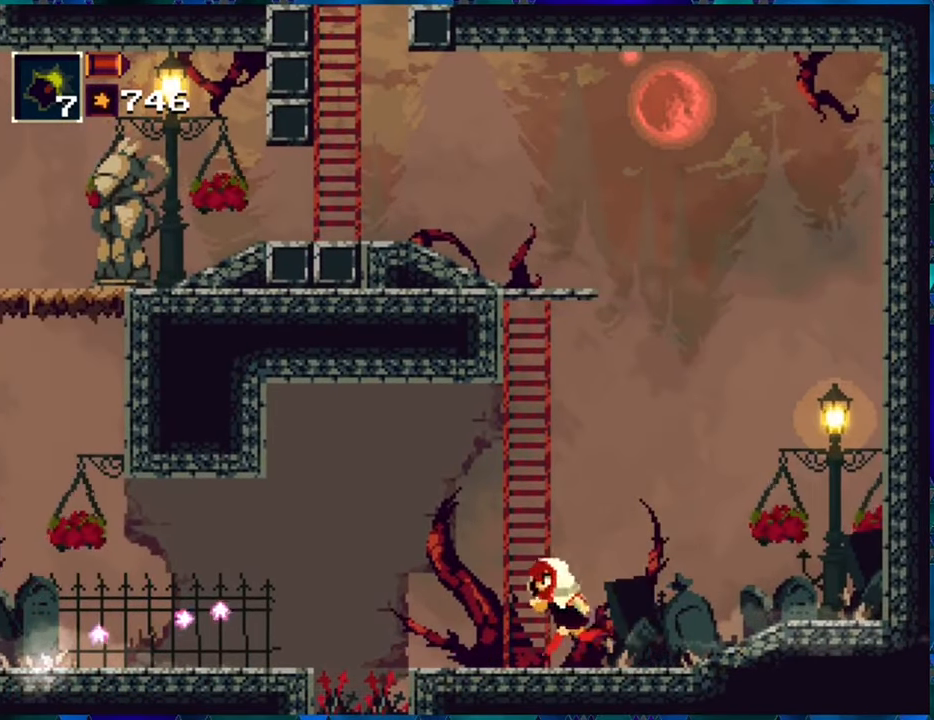
{"buttons": ["R1", "DPAD_UP"], "left_stick": "center", "right_stick": "center", "events": [[50, "DPAD_LEFT", "up"], [133, "B", "down"], [383, "DPAD_UP", "down"], [400, "B", "up"]]}
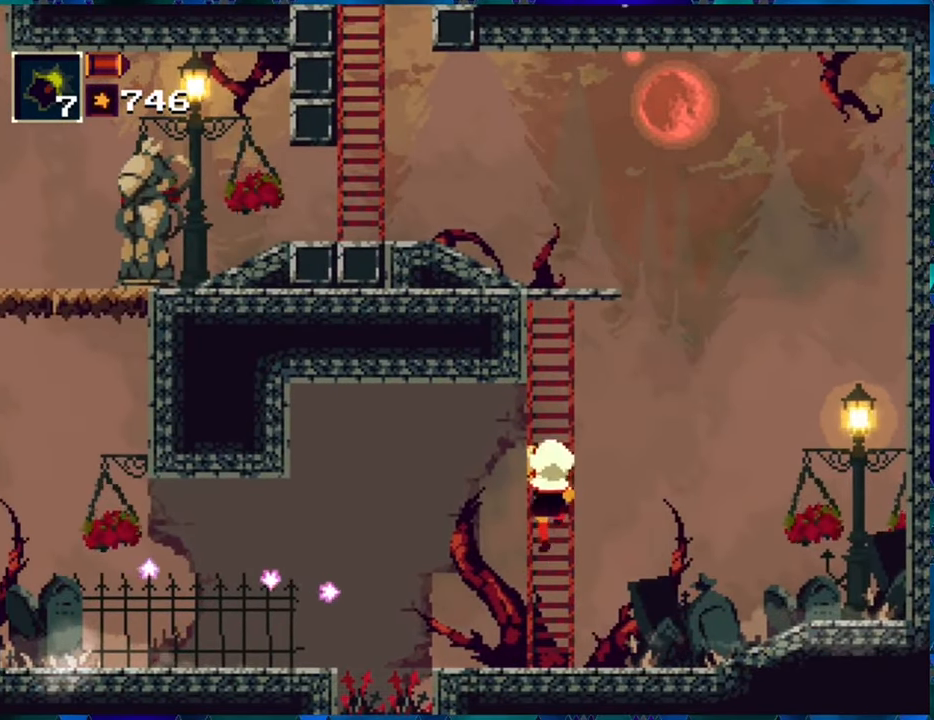
{"buttons": ["R1", "DPAD_UP"], "left_stick": "center", "right_stick": "center", "events": []}
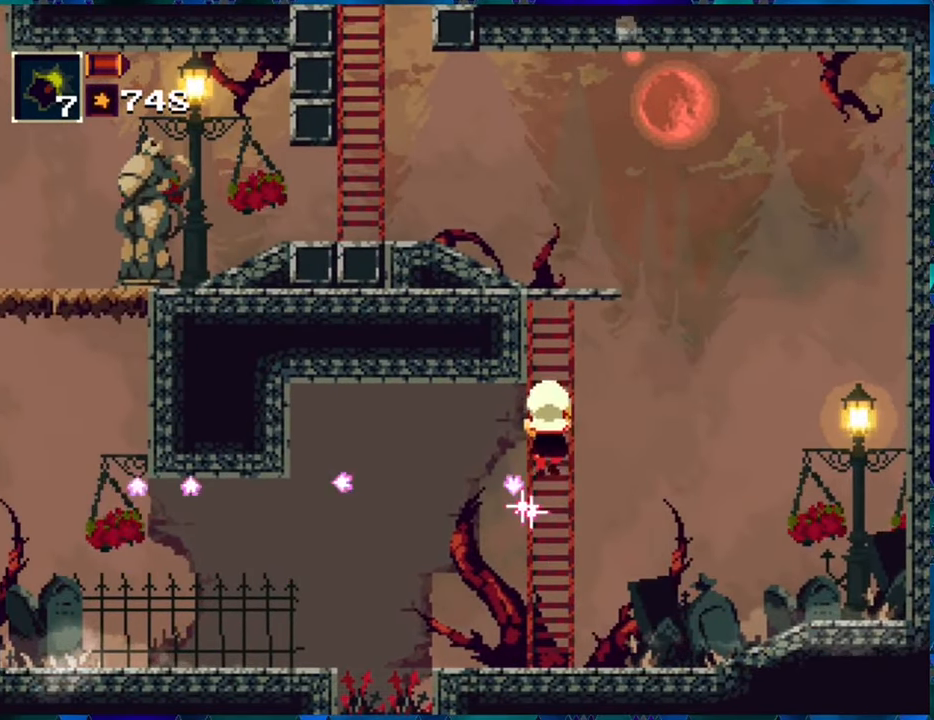
{"buttons": ["R1", "DPAD_UP"], "left_stick": "center", "right_stick": "center", "events": []}
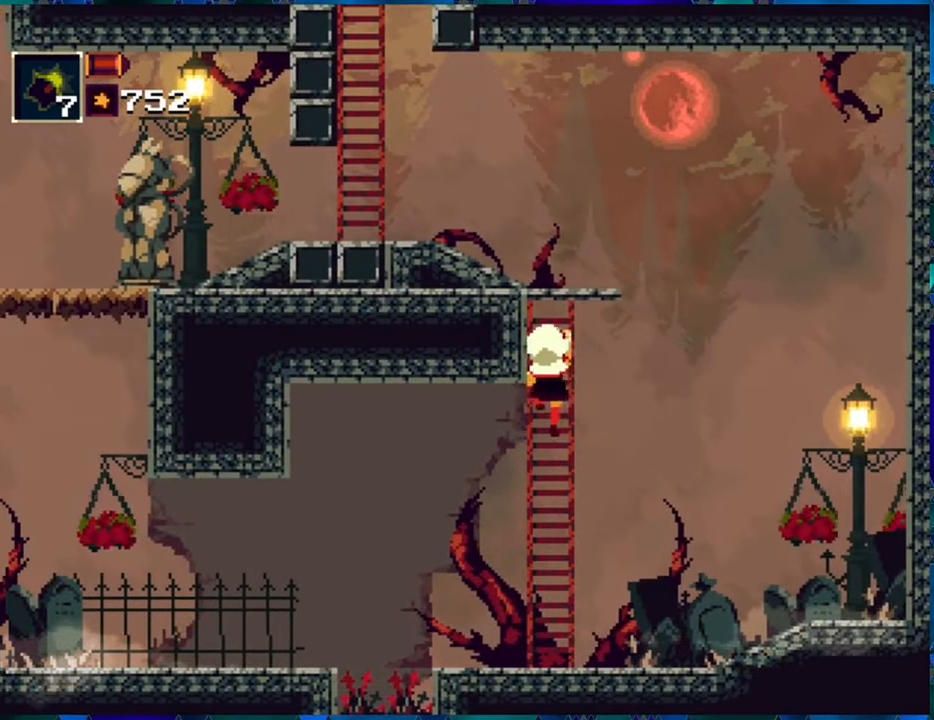
{"buttons": ["R1", "DPAD_UP"], "left_stick": "center", "right_stick": "center", "events": []}
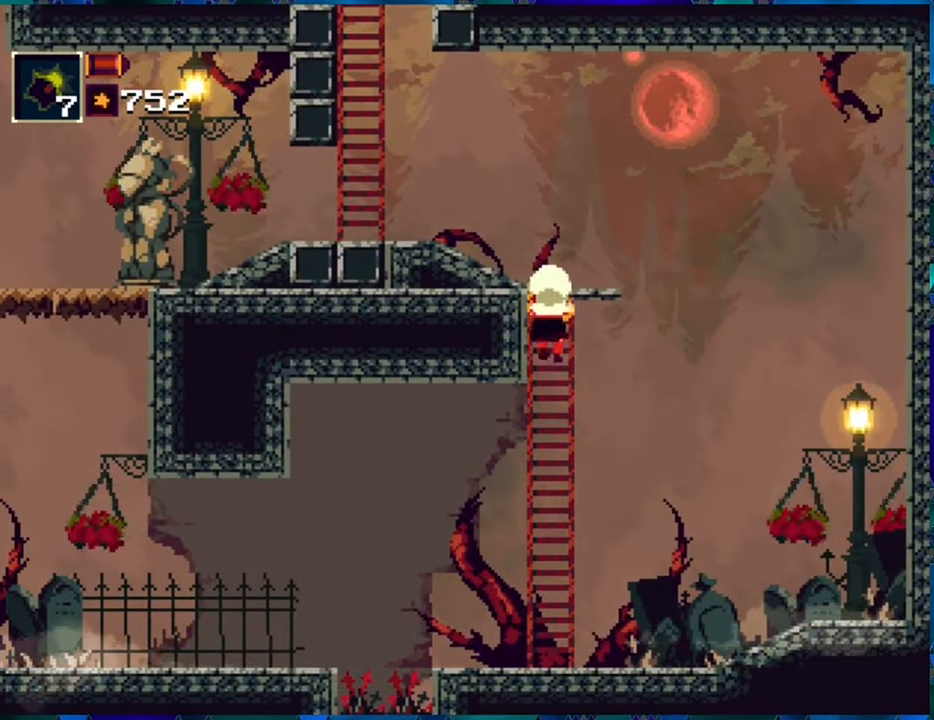
{"buttons": ["R1"], "left_stick": "center", "right_stick": "center", "events": [[450, "DPAD_UP", "up"]]}
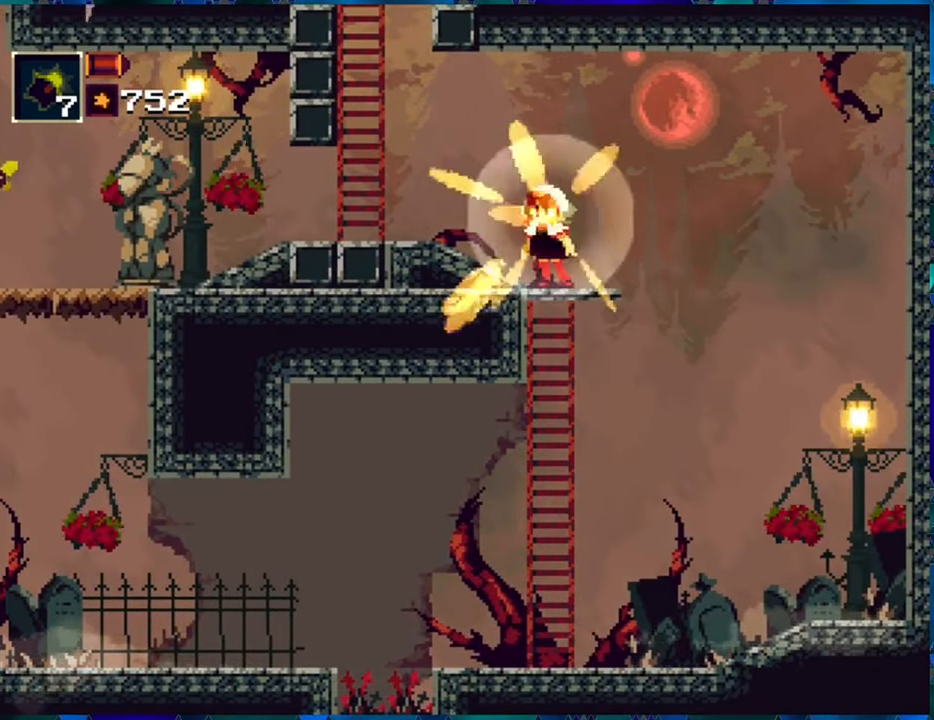
{"buttons": ["R1"], "left_stick": "center", "right_stick": "center", "events": [[133, "DPAD_LEFT", "down"], [300, "DPAD_LEFT", "up"]]}
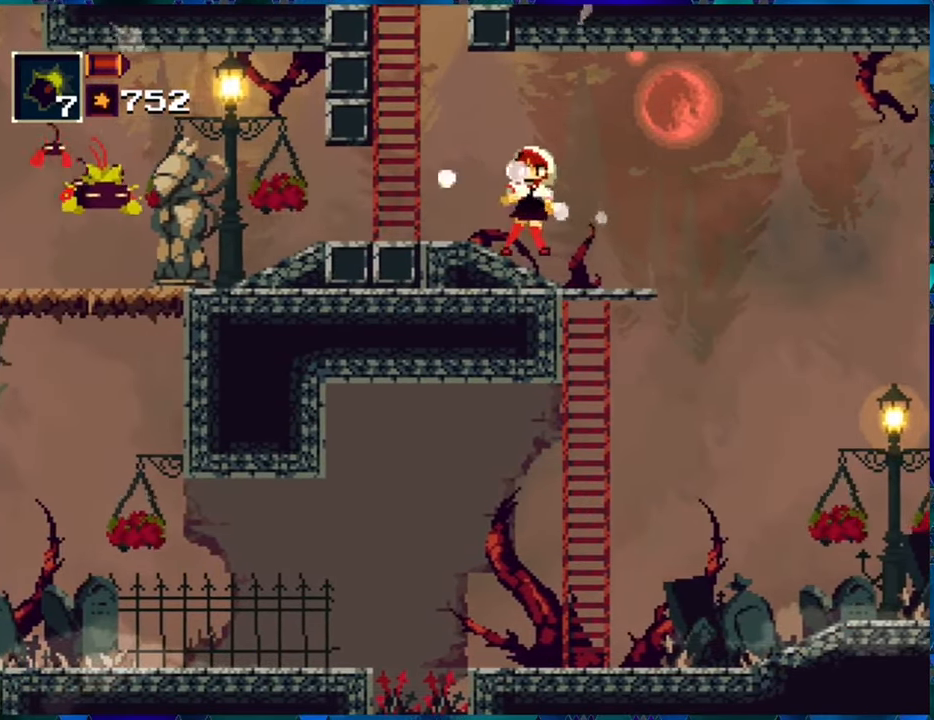
{"buttons": ["R1"], "left_stick": "center", "right_stick": "center", "events": []}
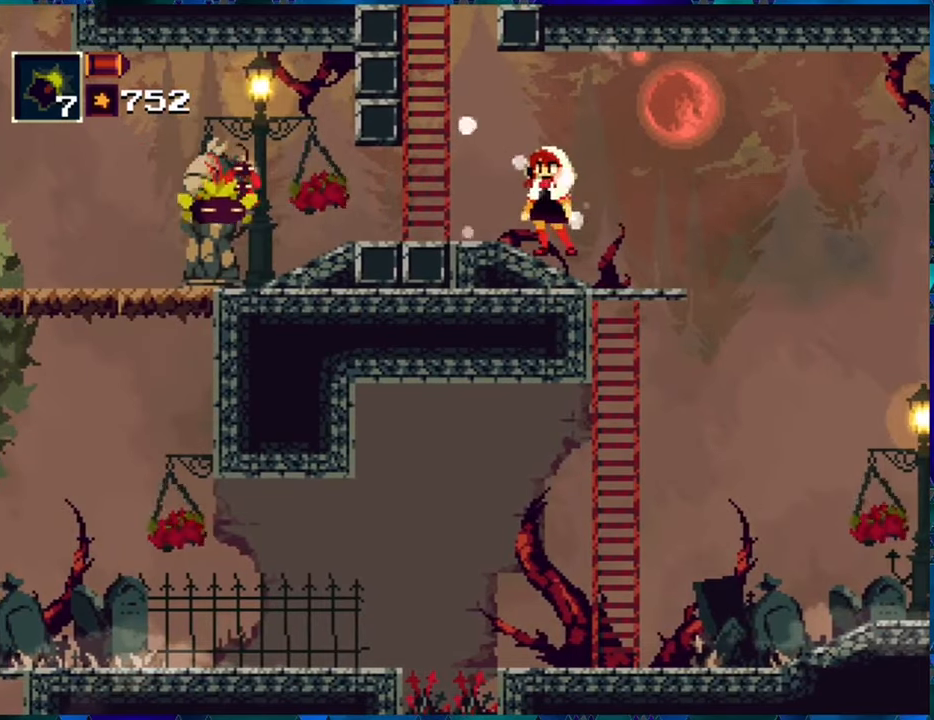
{"buttons": ["R1"], "left_stick": "center", "right_stick": "center", "events": []}
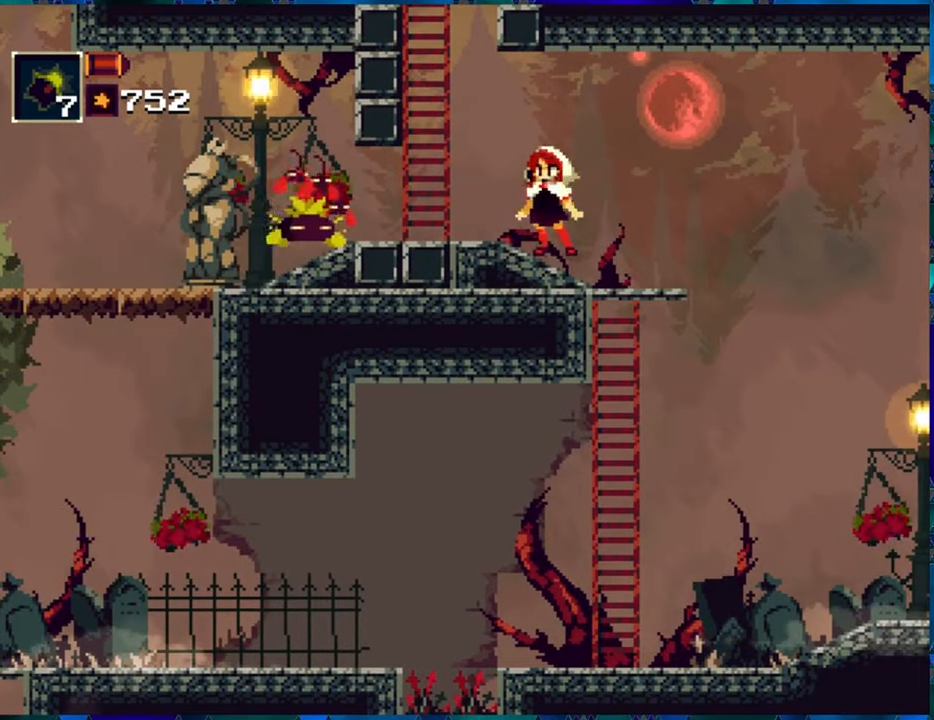
{"buttons": ["R1"], "left_stick": "center", "right_stick": "center", "events": [[350, "R1", "up"], [434, "R1", "down"]]}
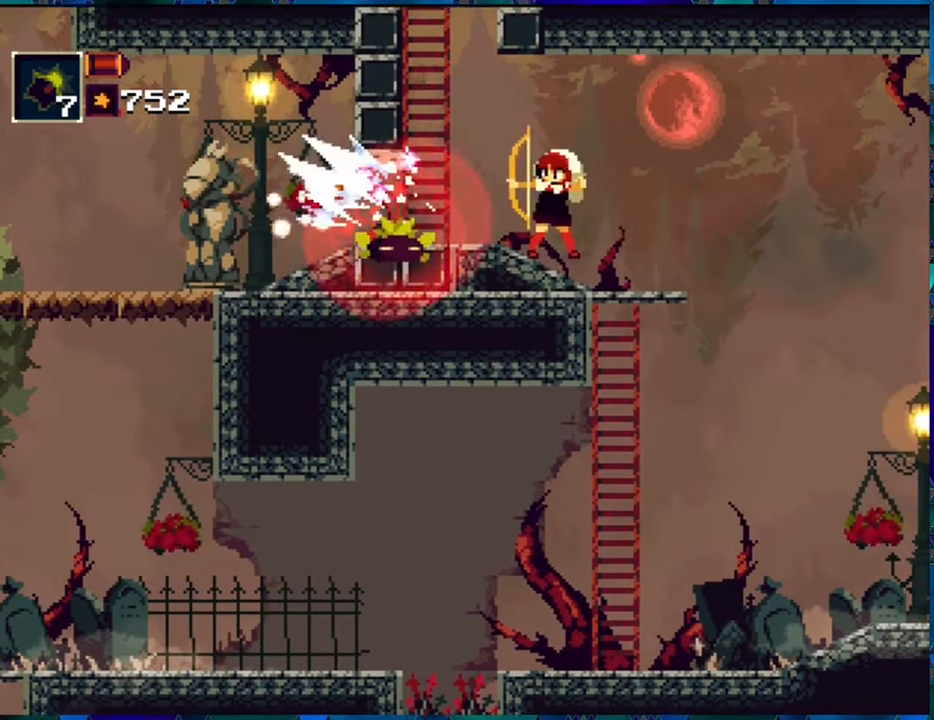
{"buttons": ["B", "R1", "DPAD_RIGHT"], "left_stick": "center", "right_stick": "center", "events": [[17, "R1", "up"], [100, "R1", "down"], [234, "DPAD_RIGHT", "down"], [484, "B", "down"]]}
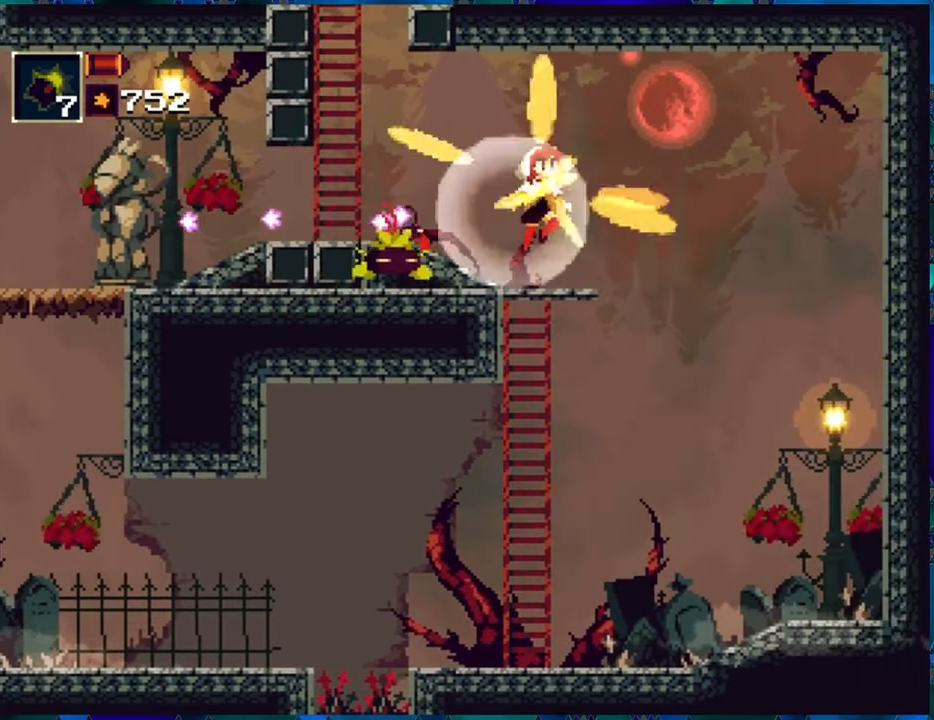
{"buttons": ["R1"], "left_stick": "center", "right_stick": "center", "events": [[250, "B", "up"], [284, "DPAD_RIGHT", "up"], [350, "DPAD_LEFT", "down"], [467, "DPAD_LEFT", "up"]]}
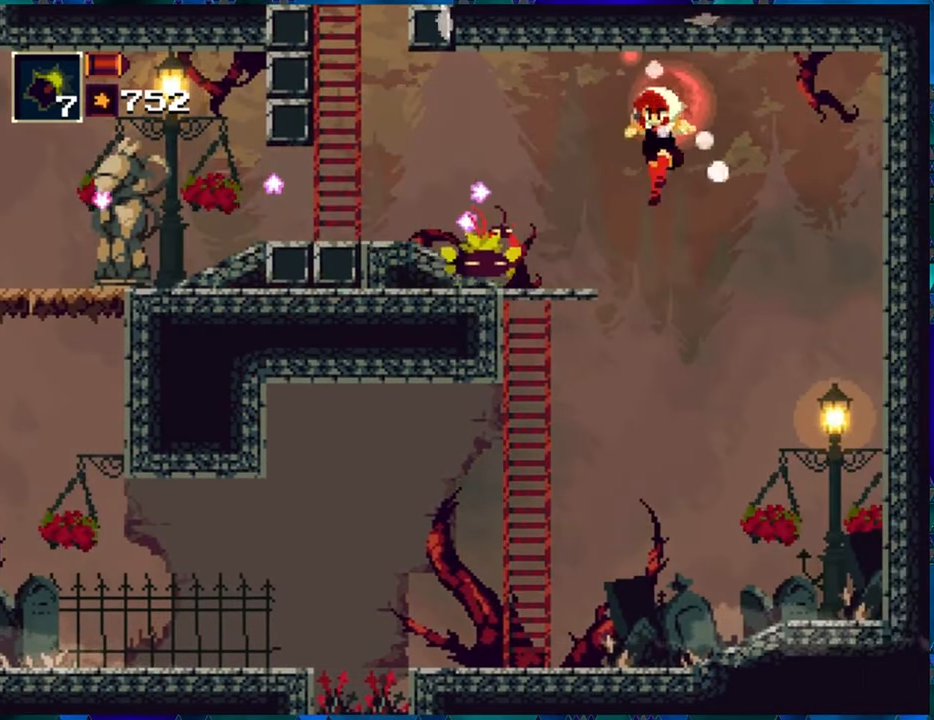
{"buttons": ["R1"], "left_stick": "center", "right_stick": "center", "events": [[67, "Y", "down"], [184, "Y", "up"], [234, "Y", "down"], [317, "Y", "up"], [400, "Y", "down"], [484, "Y", "up"]]}
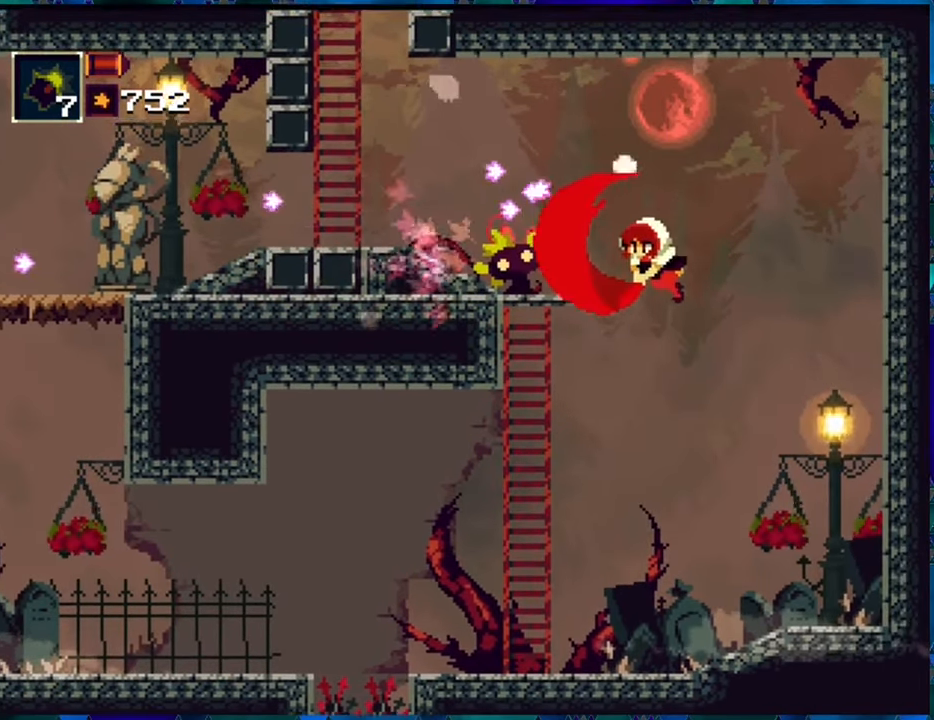
{"buttons": ["R1"], "left_stick": "center", "right_stick": "center", "events": []}
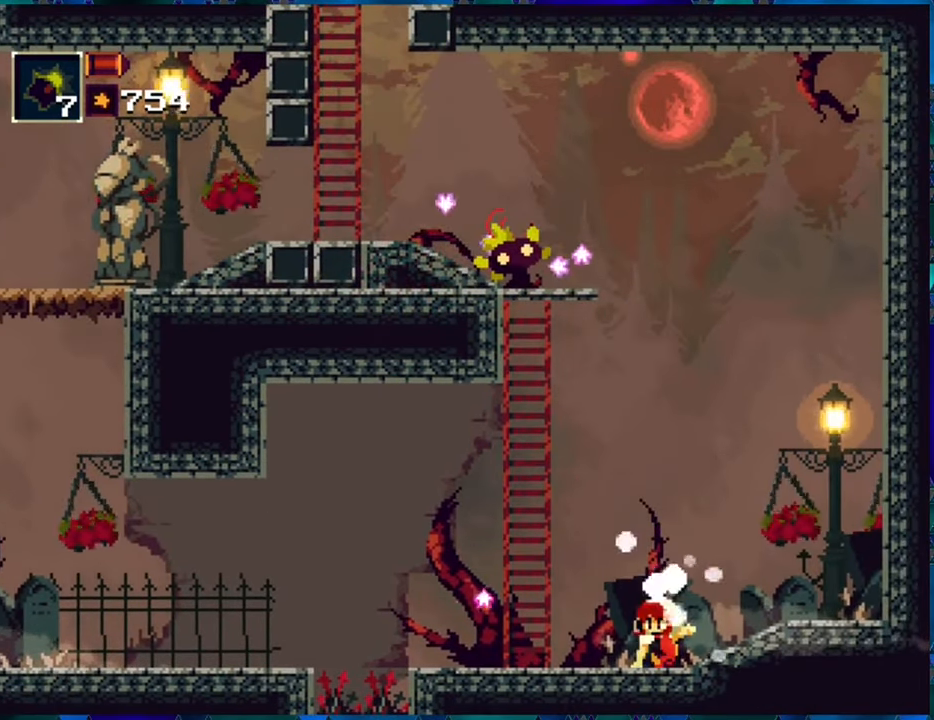
{"buttons": ["R1", "DPAD_RIGHT"], "left_stick": "center", "right_stick": "center", "events": [[117, "DPAD_RIGHT", "down"]]}
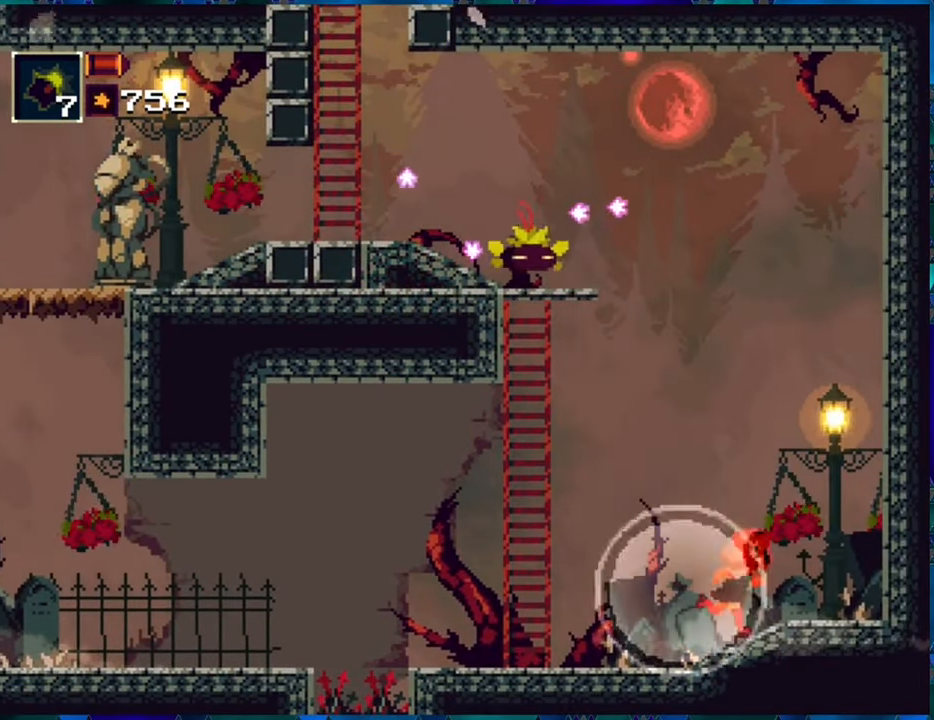
{"buttons": ["B", "R1"], "left_stick": "center", "right_stick": "center", "events": [[217, "DPAD_RIGHT", "up"], [317, "DPAD_LEFT", "down"], [450, "DPAD_LEFT", "up"], [484, "B", "down"]]}
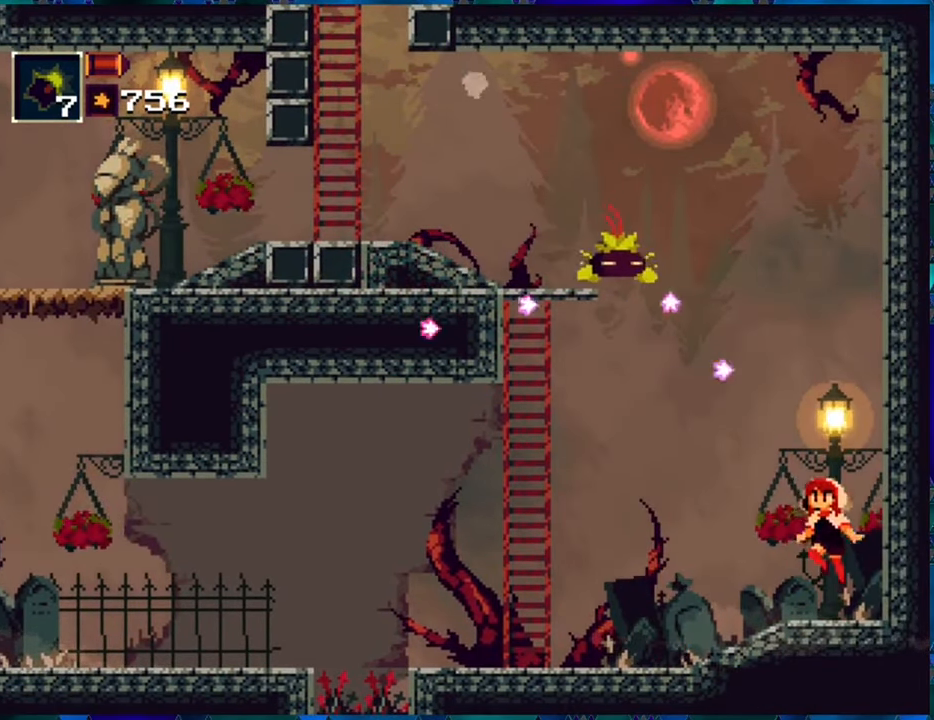
{"buttons": ["B", "Y", "R1"], "left_stick": "center", "right_stick": "center", "events": [[134, "B", "up"], [234, "B", "down"], [500, "Y", "down"]]}
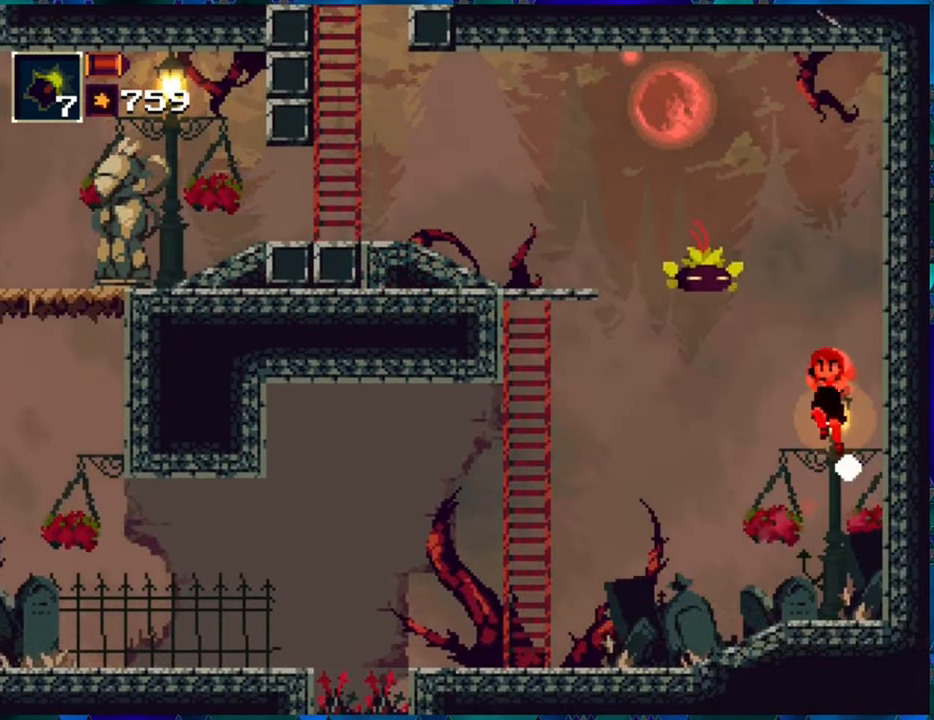
{"buttons": ["R1"], "left_stick": "center", "right_stick": "center", "events": [[366, "B", "up"], [366, "Y", "up"]]}
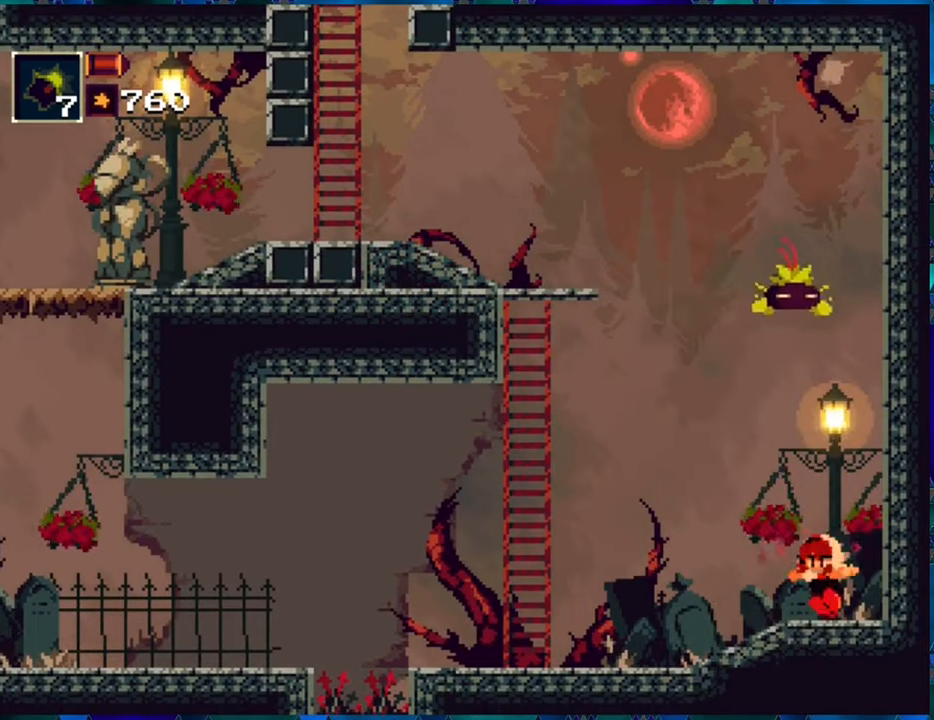
{"buttons": ["B", "R1"], "left_stick": "center", "right_stick": "center", "events": [[16, "DPAD_LEFT", "down"], [150, "DPAD_LEFT", "up"], [283, "DPAD_RIGHT", "down"], [350, "DPAD_RIGHT", "up"], [450, "B", "down"]]}
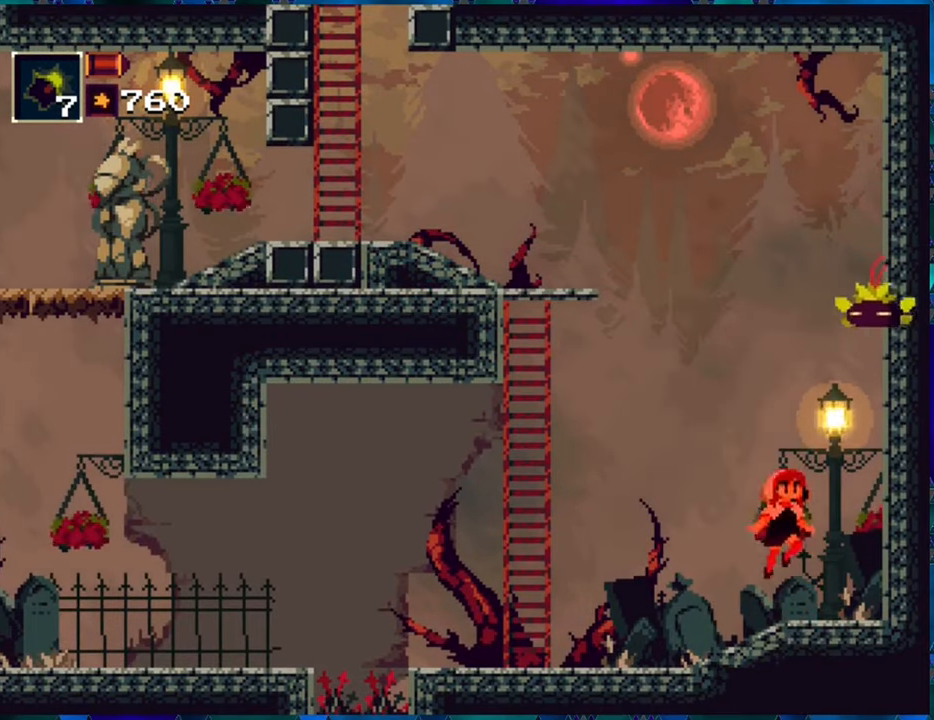
{"buttons": ["B", "Y", "R1"], "left_stick": "center", "right_stick": "center", "events": [[116, "B", "up"], [150, "B", "down"], [216, "DPAD_RIGHT", "down"], [333, "DPAD_RIGHT", "up"], [333, "Y", "down"]]}
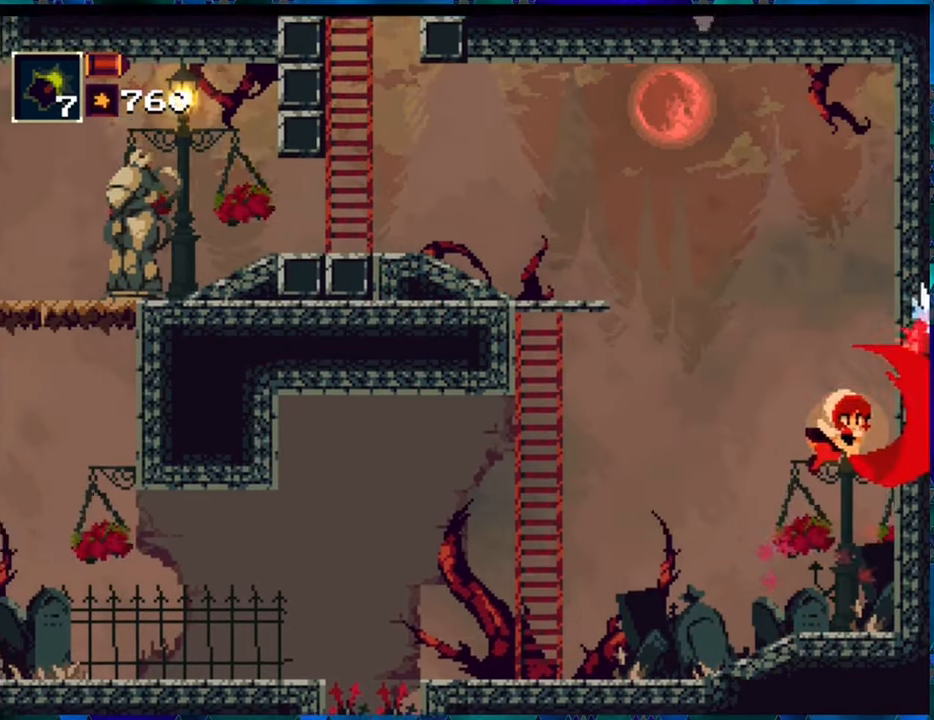
{"buttons": ["R1"], "left_stick": "center", "right_stick": "center", "events": [[366, "Y", "up"], [383, "B", "up"]]}
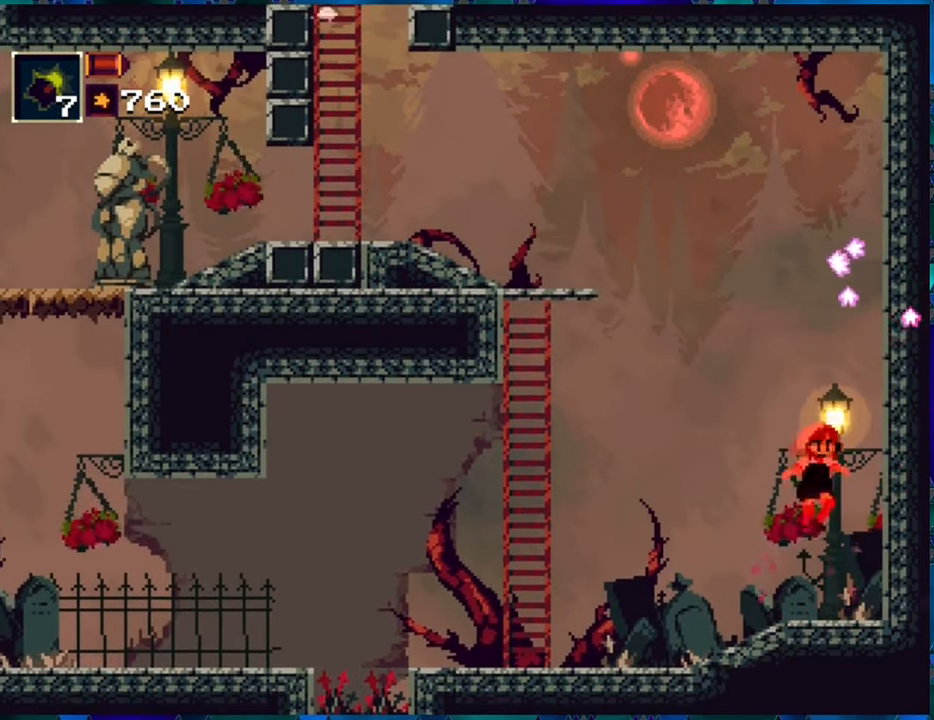
{"buttons": ["R1", "DPAD_LEFT"], "left_stick": "center", "right_stick": "center", "events": [[166, "DPAD_LEFT", "down"], [283, "B", "down"], [500, "B", "up"]]}
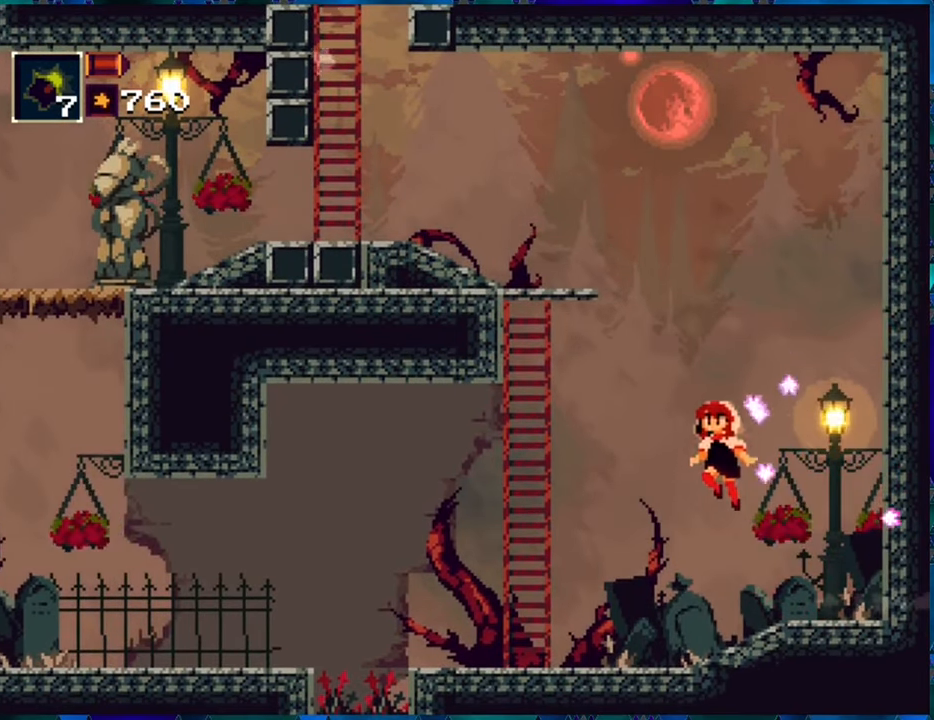
{"buttons": ["R1", "DPAD_UP"], "left_stick": "center", "right_stick": "center", "events": [[50, "B", "down"], [366, "DPAD_UP", "down"], [400, "B", "up"], [466, "DPAD_LEFT", "up"]]}
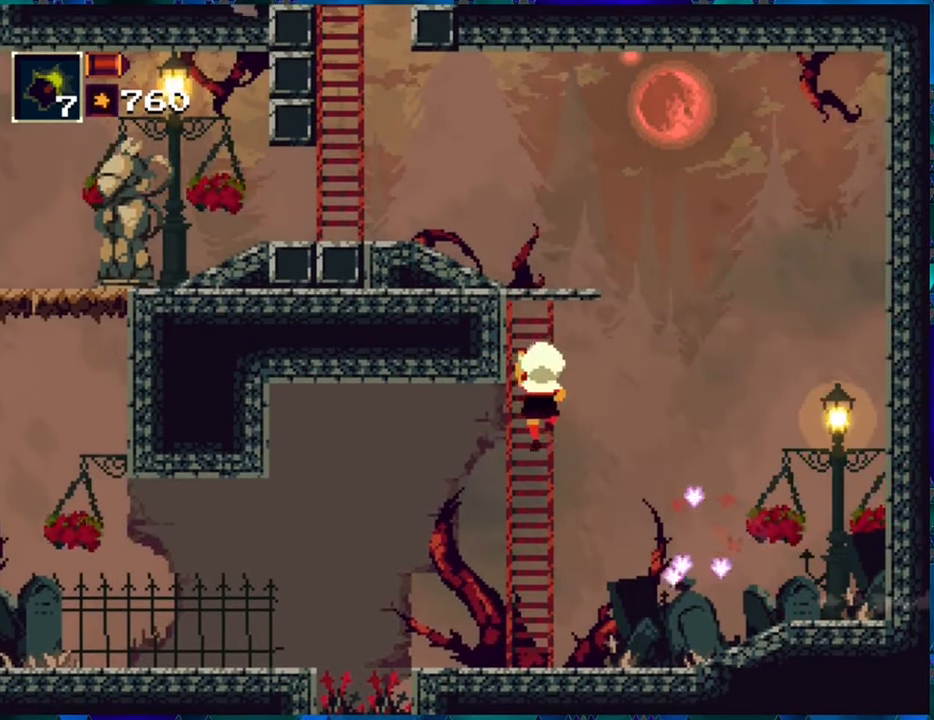
{"buttons": ["R1", "DPAD_UP"], "left_stick": "center", "right_stick": "center", "events": []}
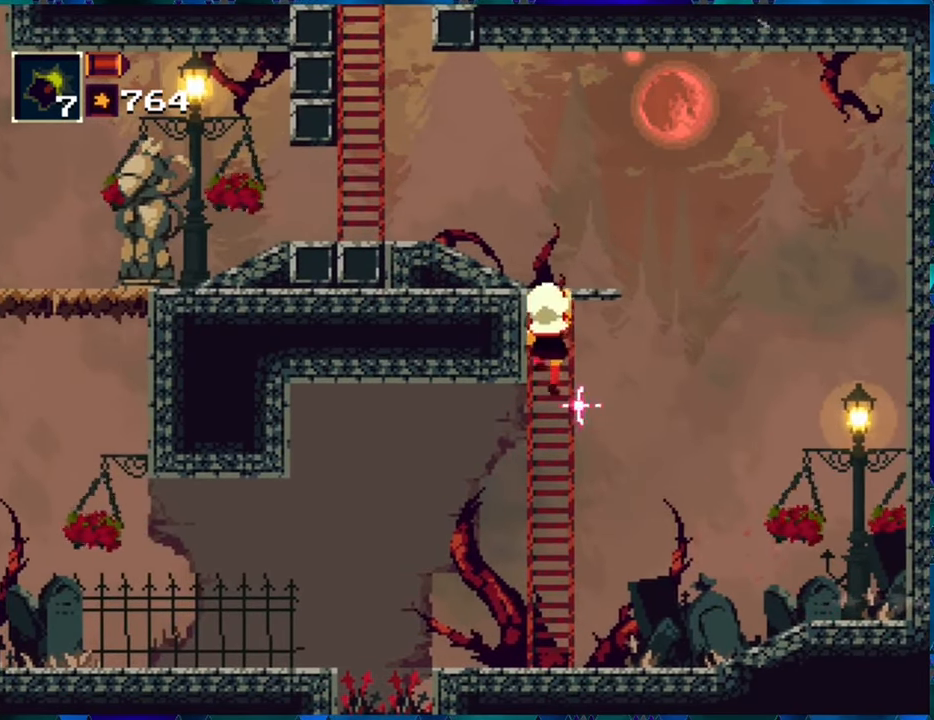
{"buttons": ["R1", "DPAD_UP"], "left_stick": "center", "right_stick": "center", "events": []}
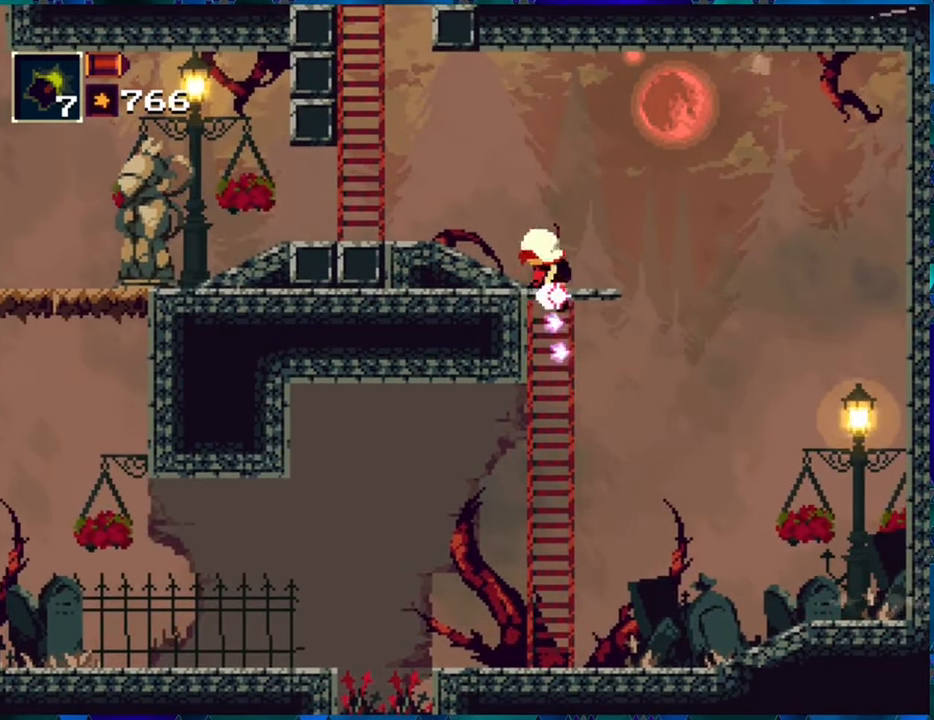
{"buttons": ["R1"], "left_stick": "center", "right_stick": "center", "events": [[166, "DPAD_UP", "up"], [300, "DPAD_LEFT", "down"], [366, "R1", "up"], [416, "DPAD_LEFT", "up"], [450, "R1", "down"]]}
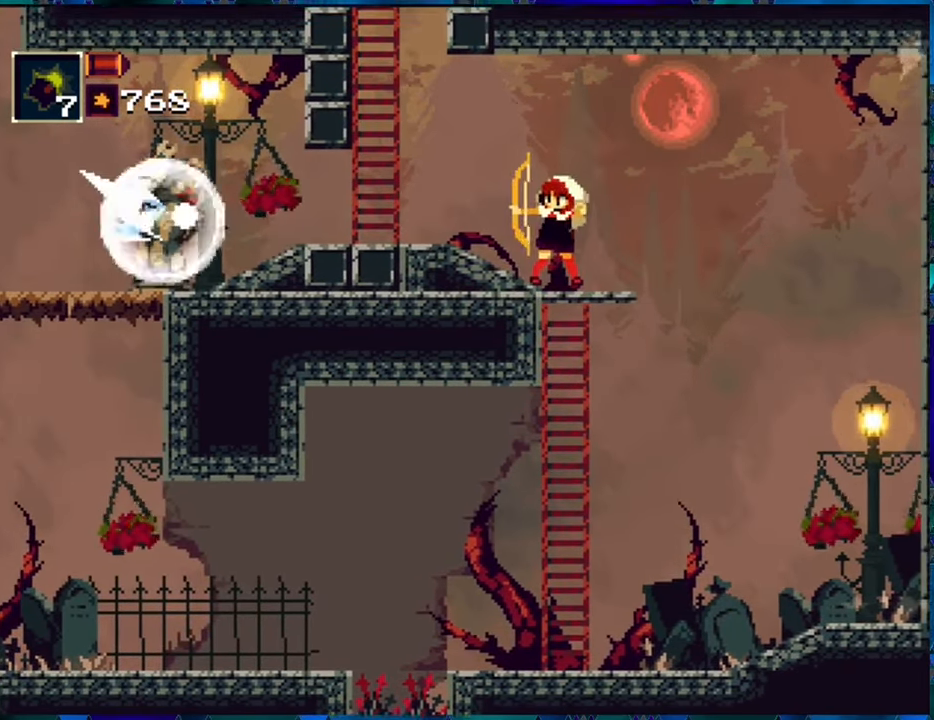
{"buttons": [], "left_stick": "center", "right_stick": "center", "events": [[33, "R1", "up"], [116, "R1", "down"], [183, "R1", "up"], [250, "R1", "down"], [333, "R1", "up"], [400, "R1", "down"], [466, "R1", "up"]]}
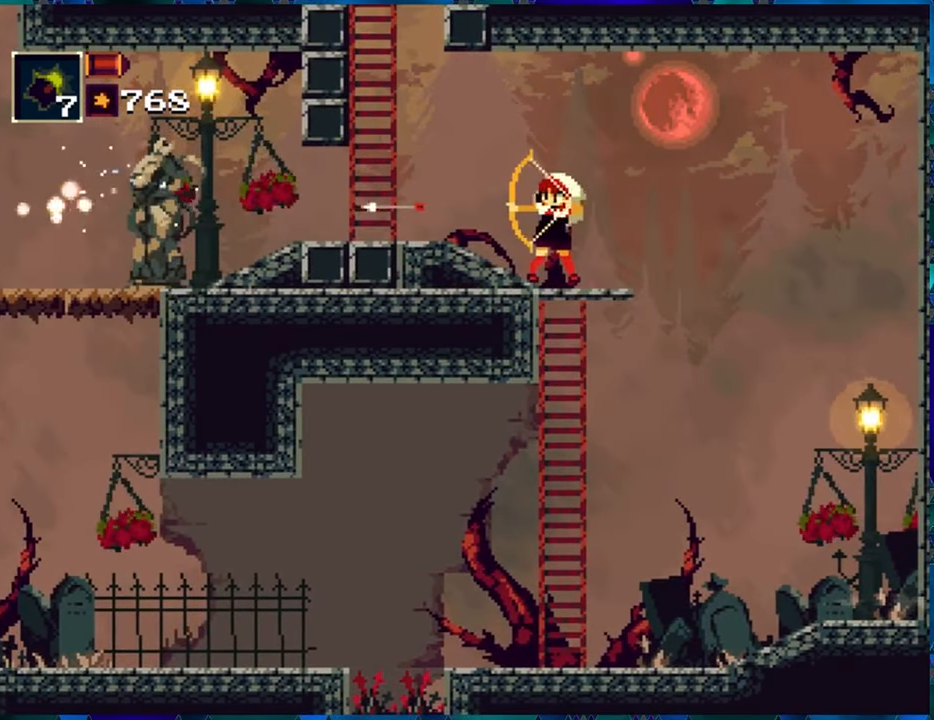
{"buttons": ["R1"], "left_stick": "center", "right_stick": "center", "events": [[50, "R1", "down"], [133, "R1", "up"], [216, "R1", "down"], [266, "R1", "up"], [333, "R1", "down"], [417, "R1", "up"], [467, "R1", "down"]]}
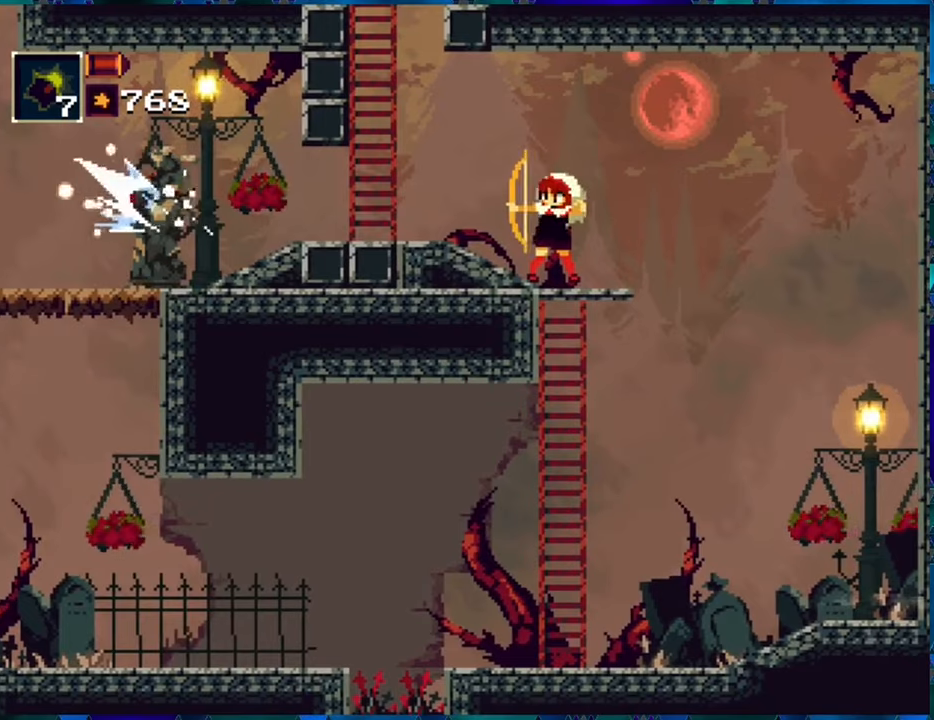
{"buttons": ["R1"], "left_stick": "center", "right_stick": "center", "events": [[83, "R1", "up"], [133, "R1", "down"], [217, "R1", "up"], [300, "R1", "down"], [383, "R1", "up"], [433, "R1", "down"]]}
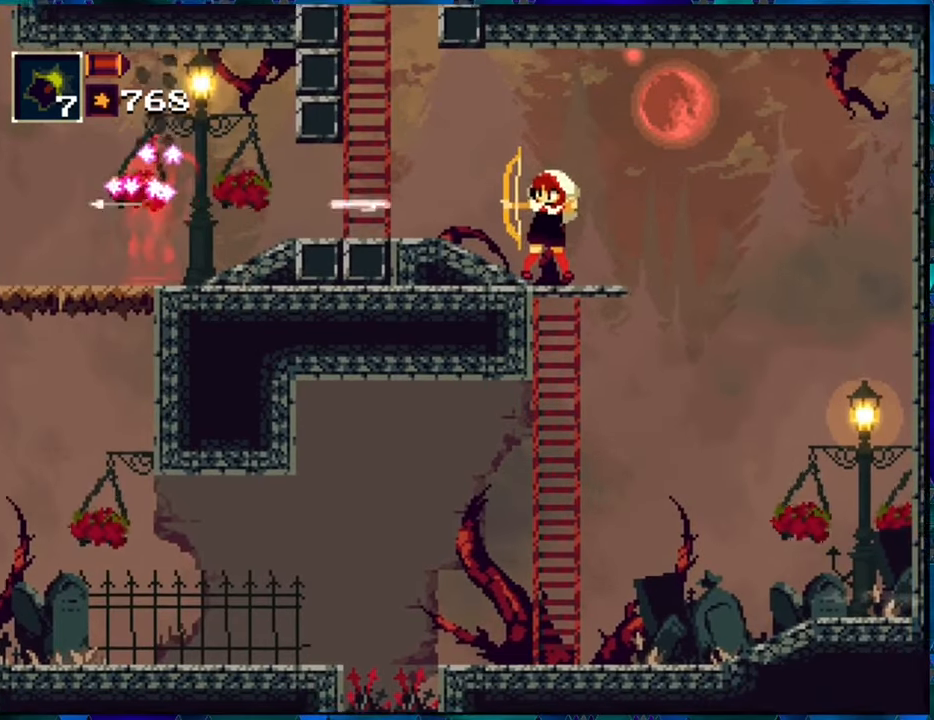
{"buttons": ["R1", "DPAD_LEFT"], "left_stick": "center", "right_stick": "center", "events": [[400, "DPAD_LEFT", "down"]]}